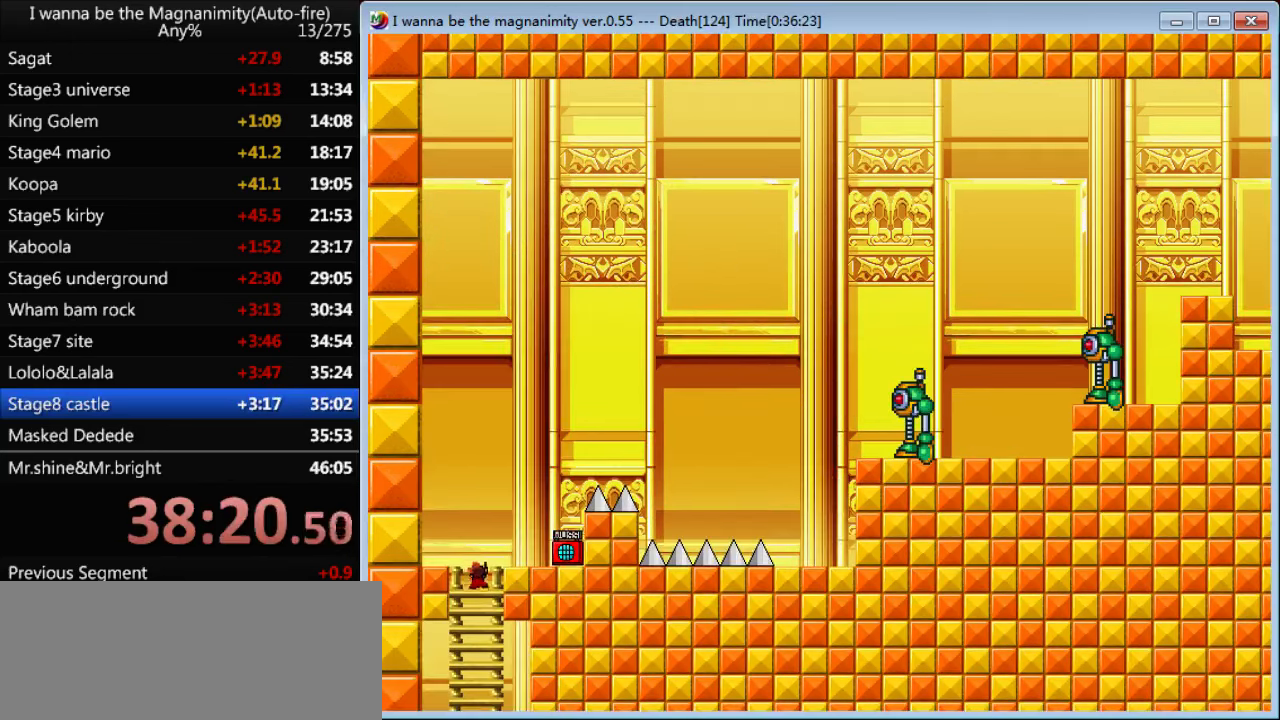
Gameplay with keyboard; each line is a JSON object with the keys held at the frame after it. "events" lists presses ("down") and releases ("up") of "down", "left", "q", "r", "right", "shift", "up" and "z" between this image and that frame as [ms after this image, input, new state], when the widget could be followed in between. No other keys are recorded. Mouse input is not recorded.
{"keys": ["right", "up"], "events": [[134, "right", "down"]]}
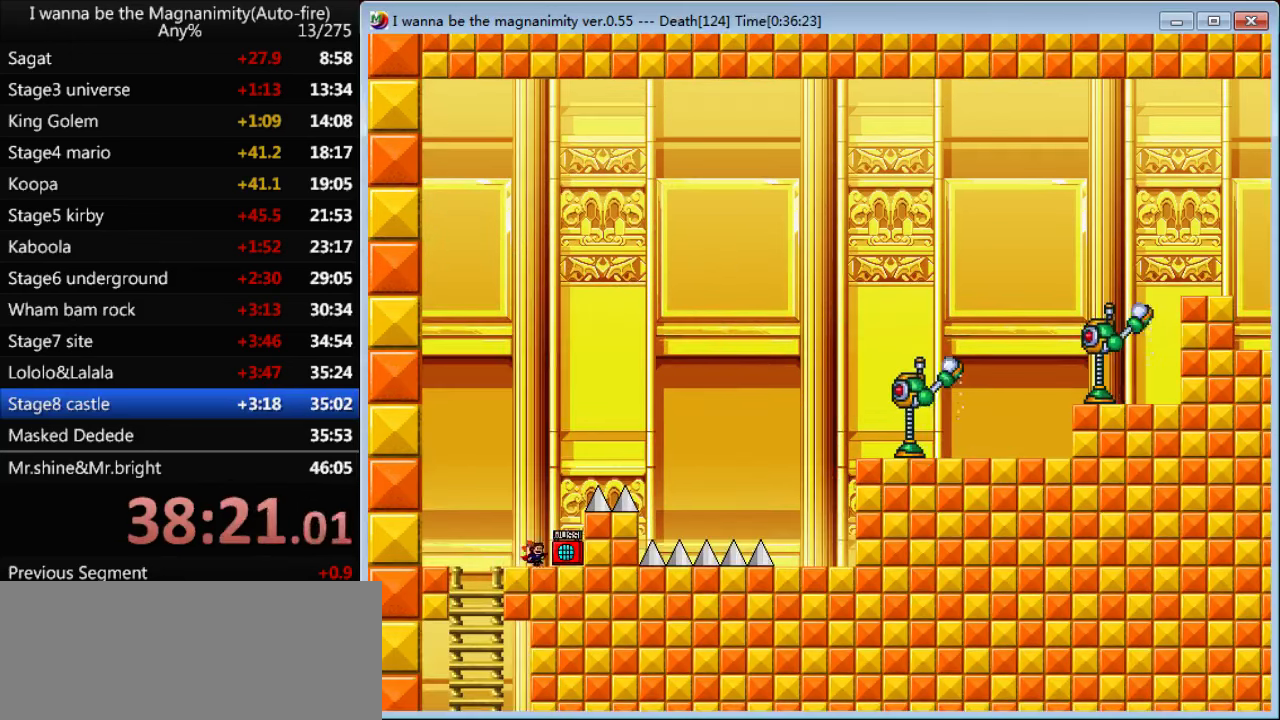
{"keys": [], "events": [[67, "up", "up"], [100, "right", "up"], [134, "z", "down"], [200, "z", "up"], [334, "r", "down"], [367, "r", "up"]]}
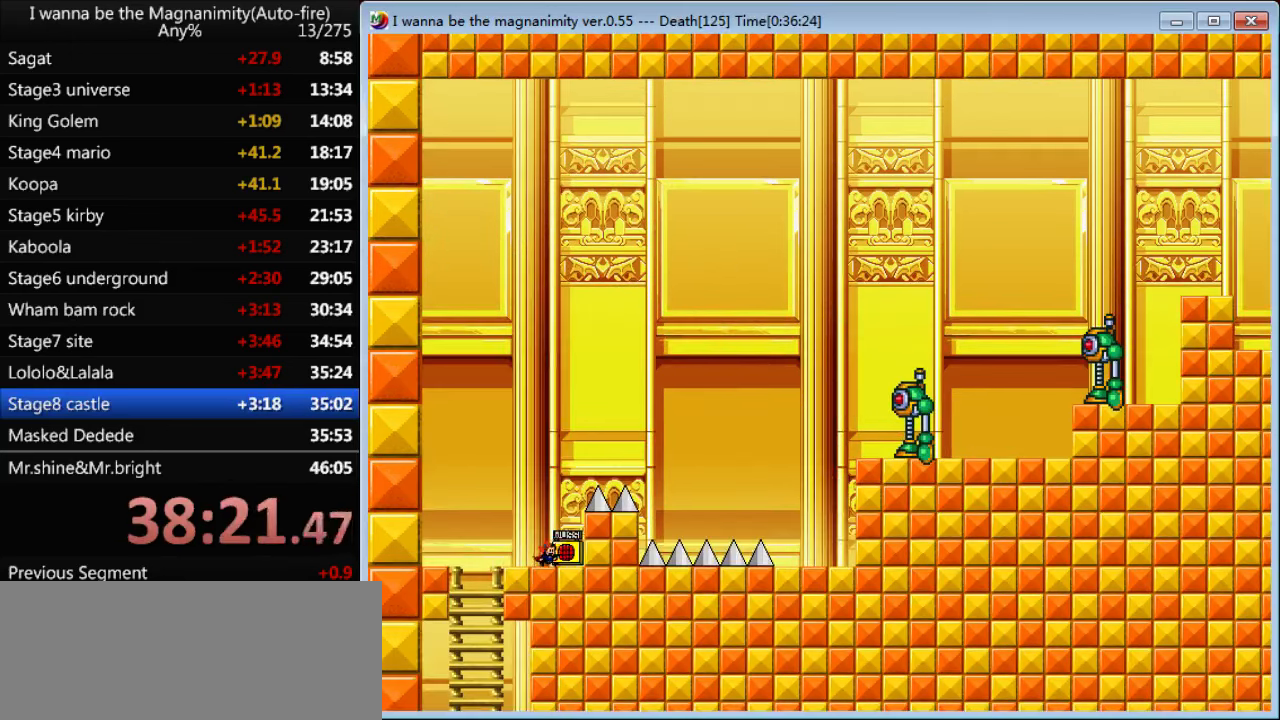
{"keys": ["right", "shift"], "events": [[34, "shift", "down"], [67, "right", "down"]]}
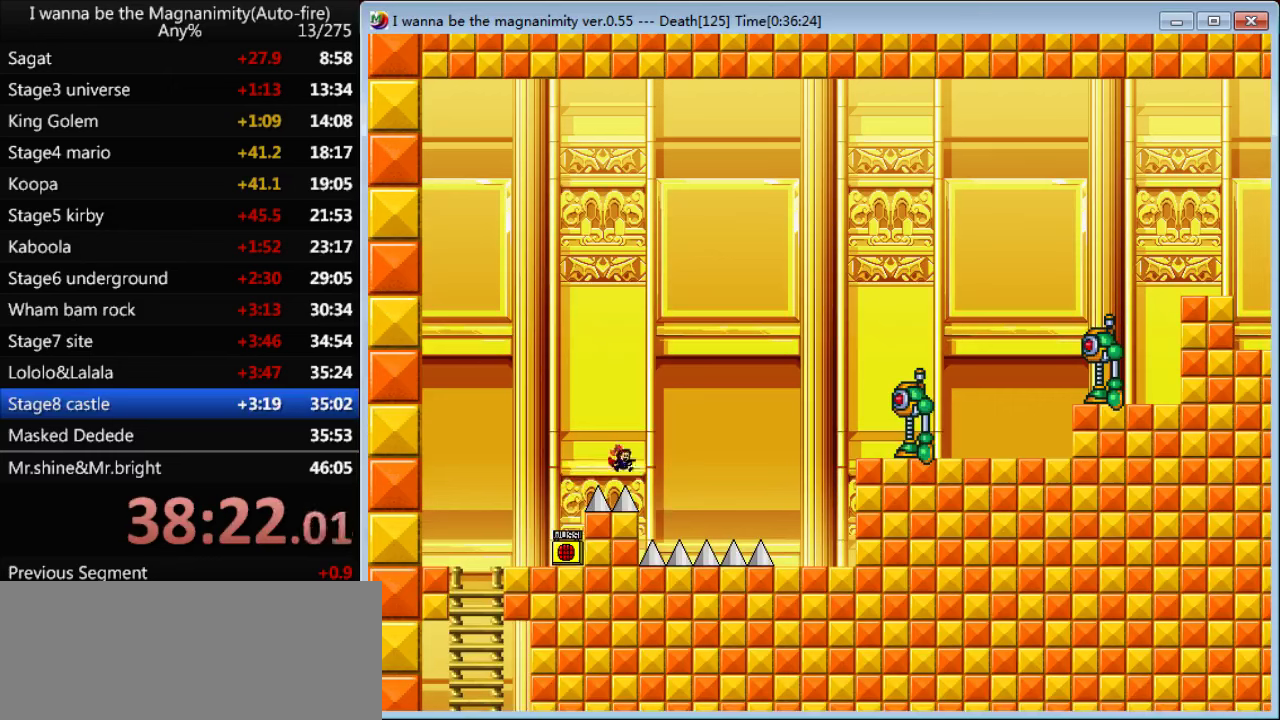
{"keys": ["right", "shift"], "events": [[66, "shift", "up"], [200, "shift", "down"]]}
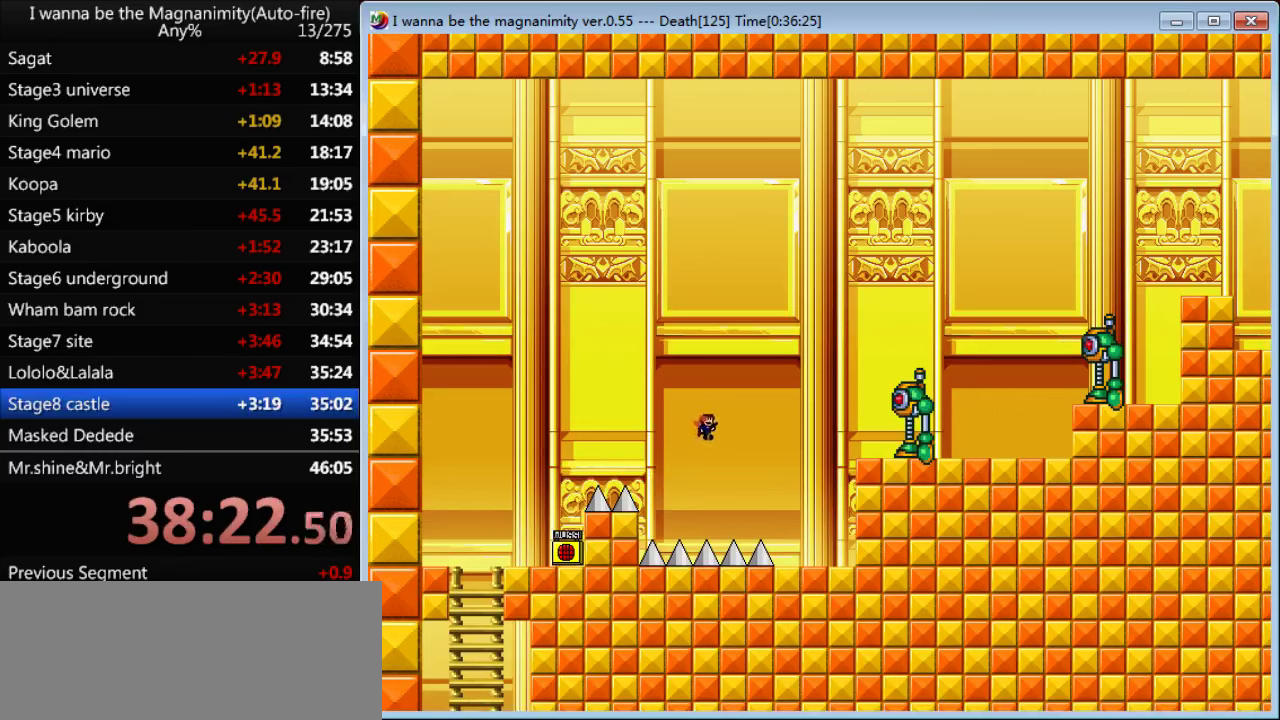
{"keys": ["right"], "events": [[266, "shift", "up"]]}
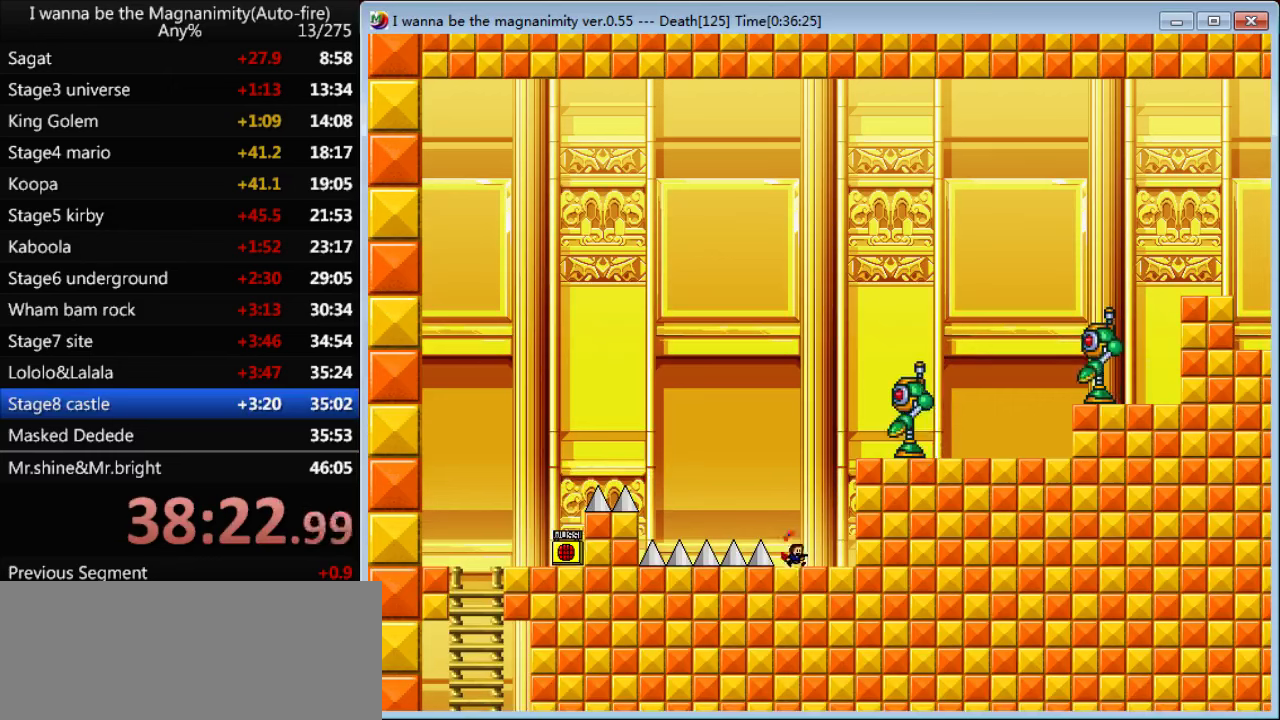
{"keys": [], "events": [[400, "right", "up"]]}
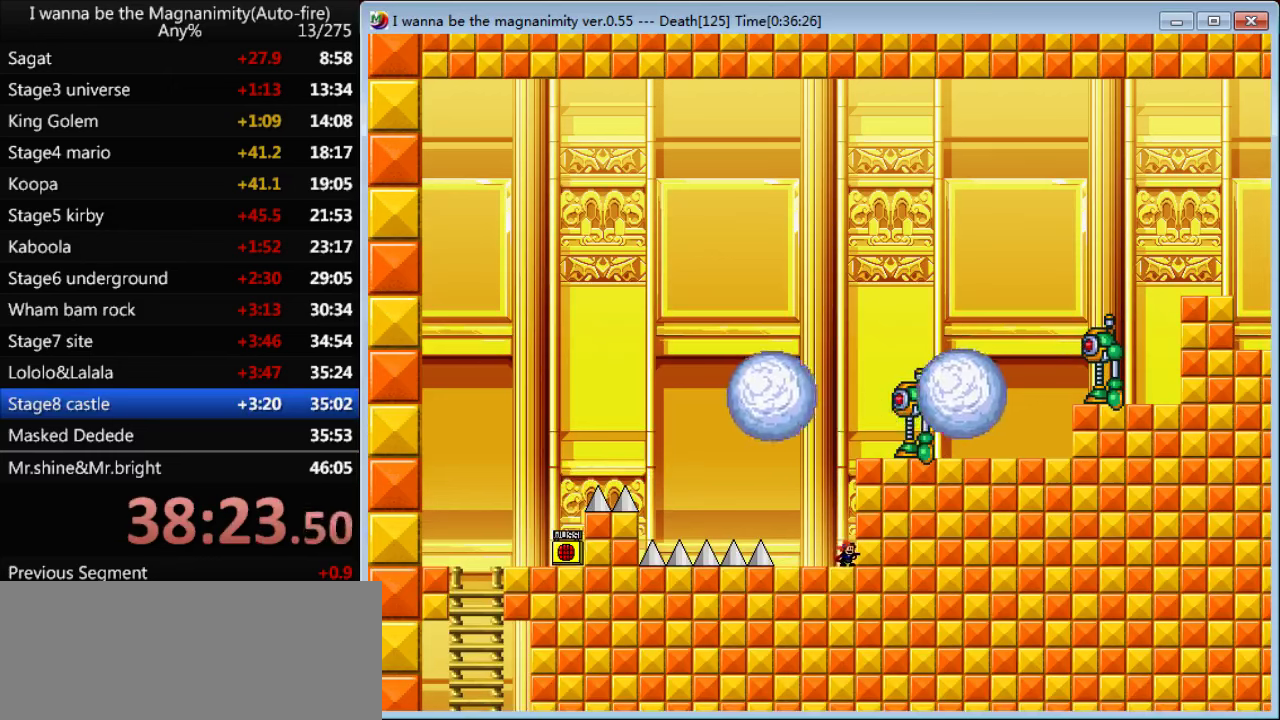
{"keys": ["shift"], "events": [[300, "shift", "down"], [433, "shift", "up"], [500, "shift", "down"]]}
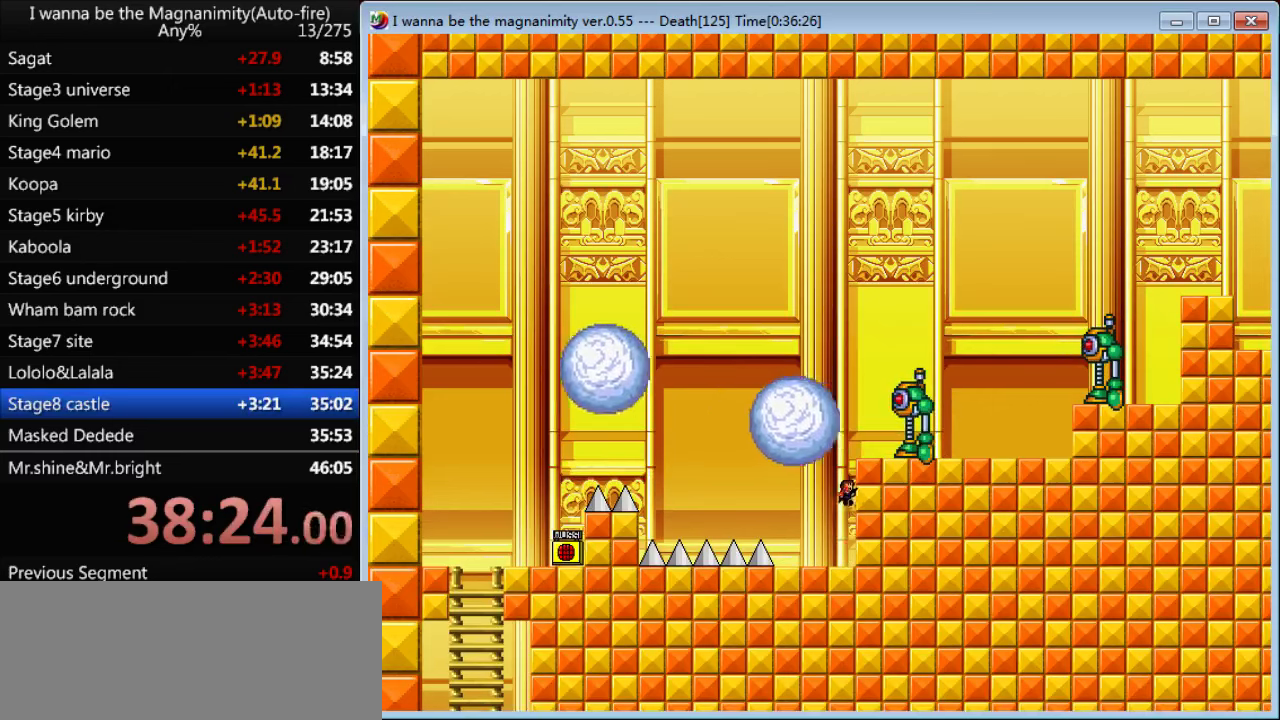
{"keys": ["shift"], "events": [[266, "right", "down"], [266, "shift", "up"], [366, "right", "up"], [466, "shift", "down"]]}
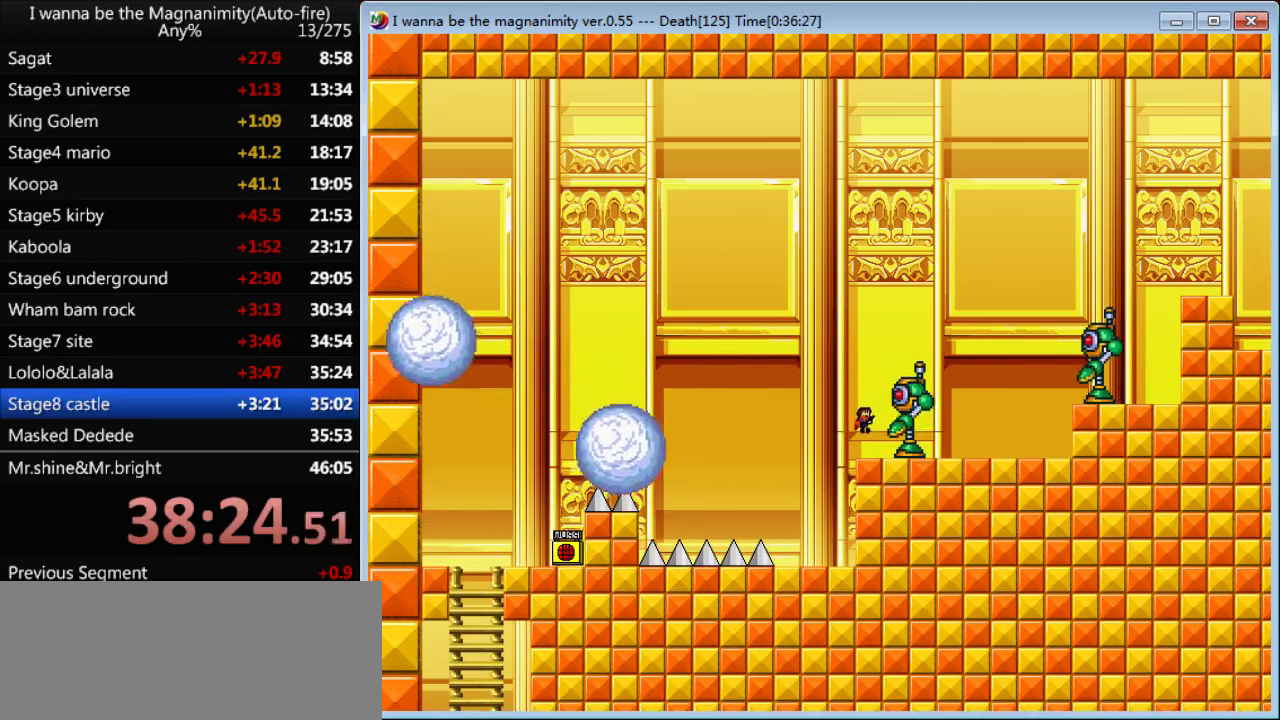
{"keys": ["right", "shift"], "events": [[200, "shift", "up"], [266, "shift", "down"], [300, "right", "down"]]}
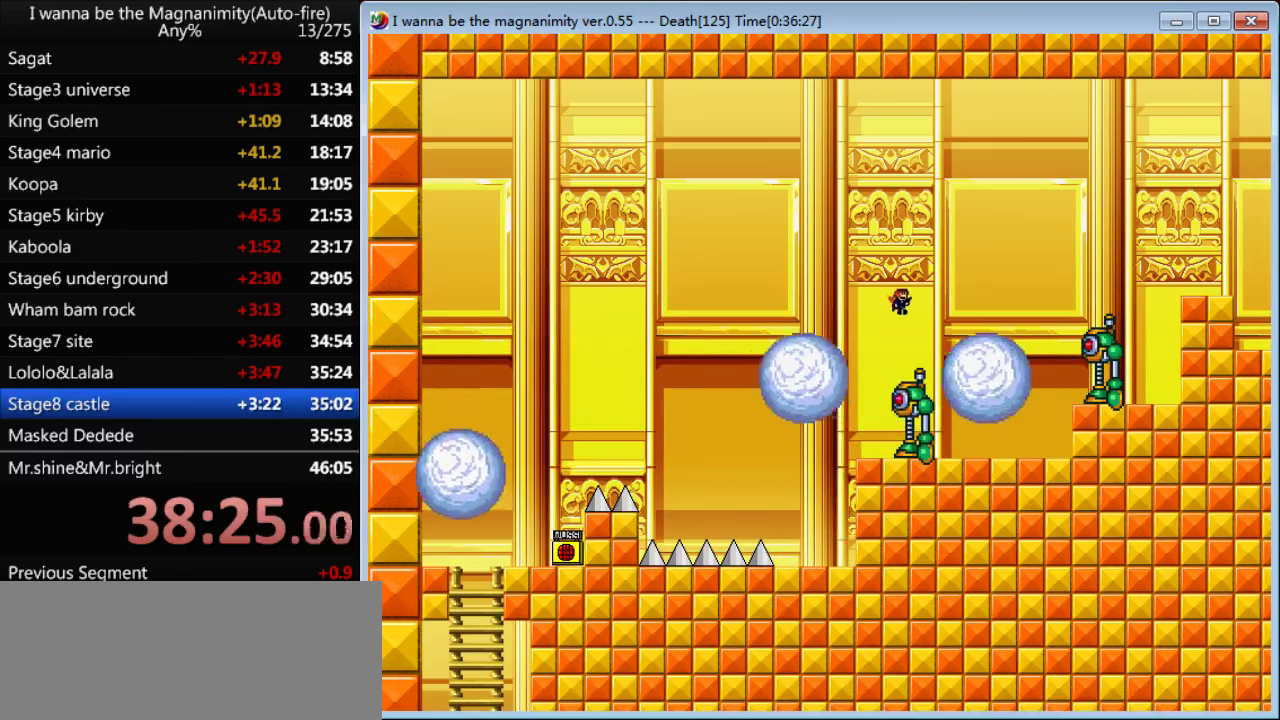
{"keys": ["right"], "events": [[200, "shift", "up"]]}
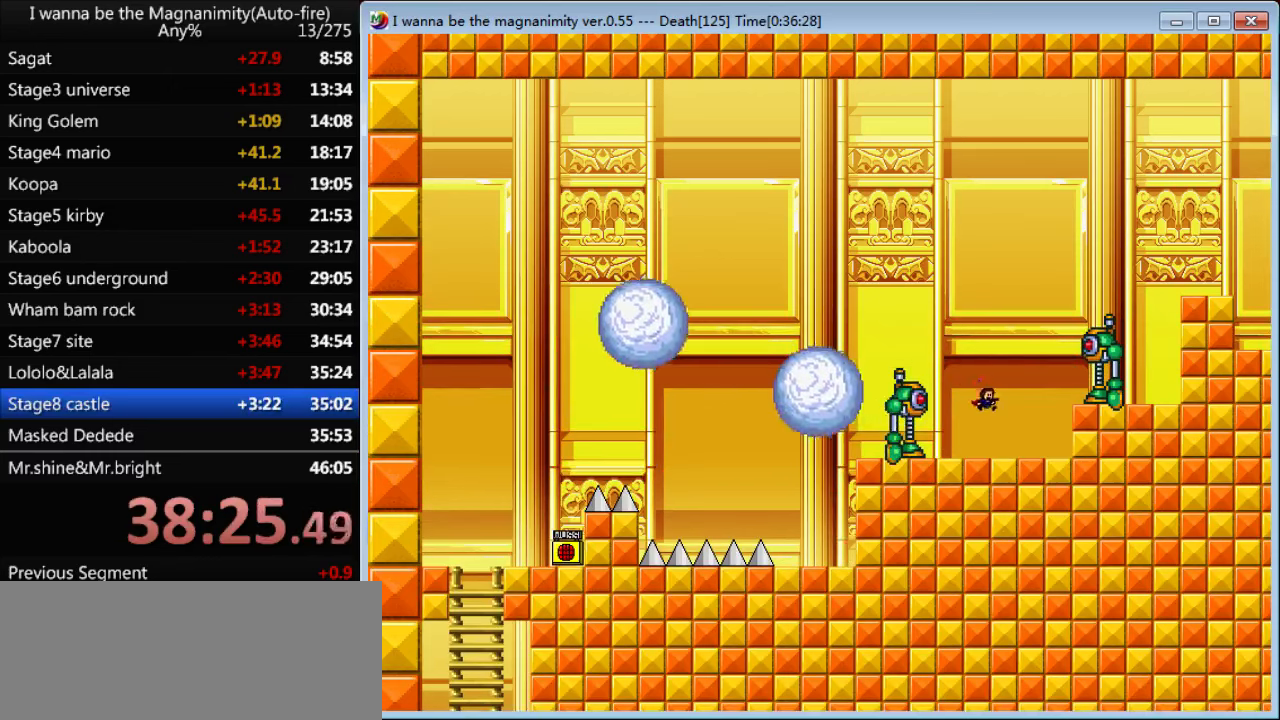
{"keys": ["right"], "events": [[166, "shift", "down"], [333, "shift", "up"]]}
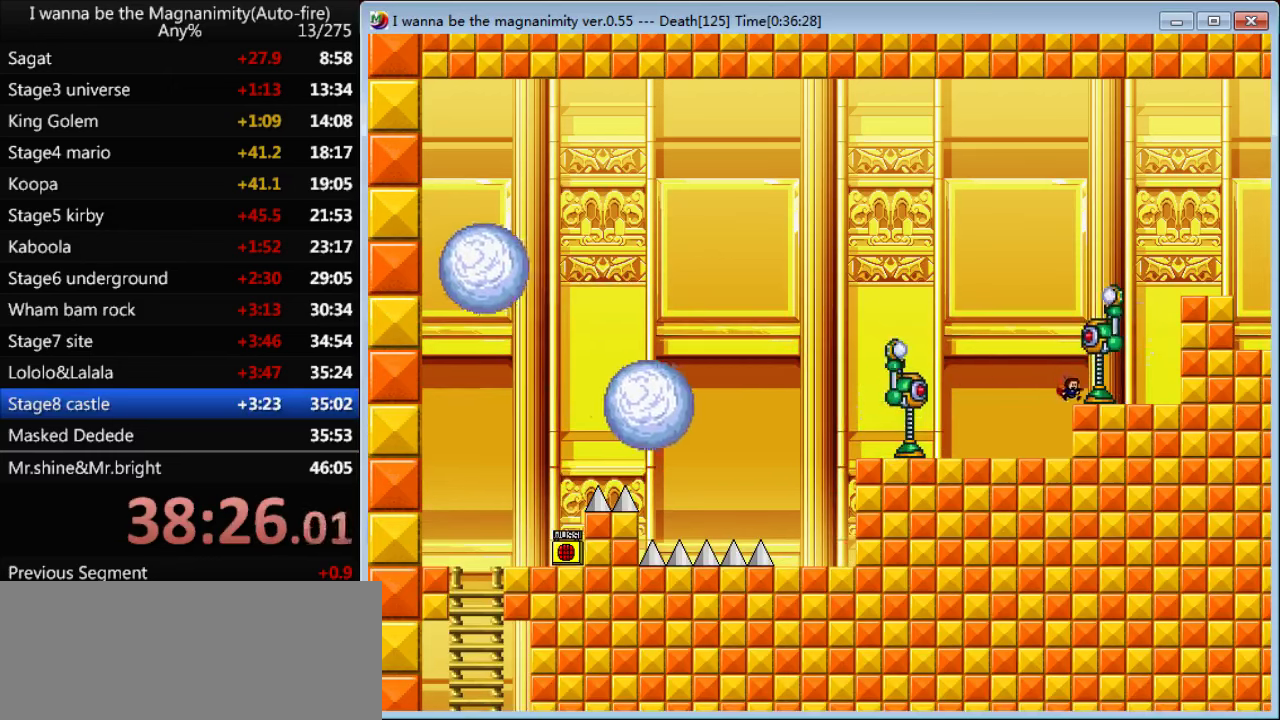
{"keys": [], "events": [[33, "right", "up"], [133, "left", "down"], [133, "shift", "down"], [300, "left", "up"], [300, "shift", "up"], [400, "shift", "down"], [466, "shift", "up"]]}
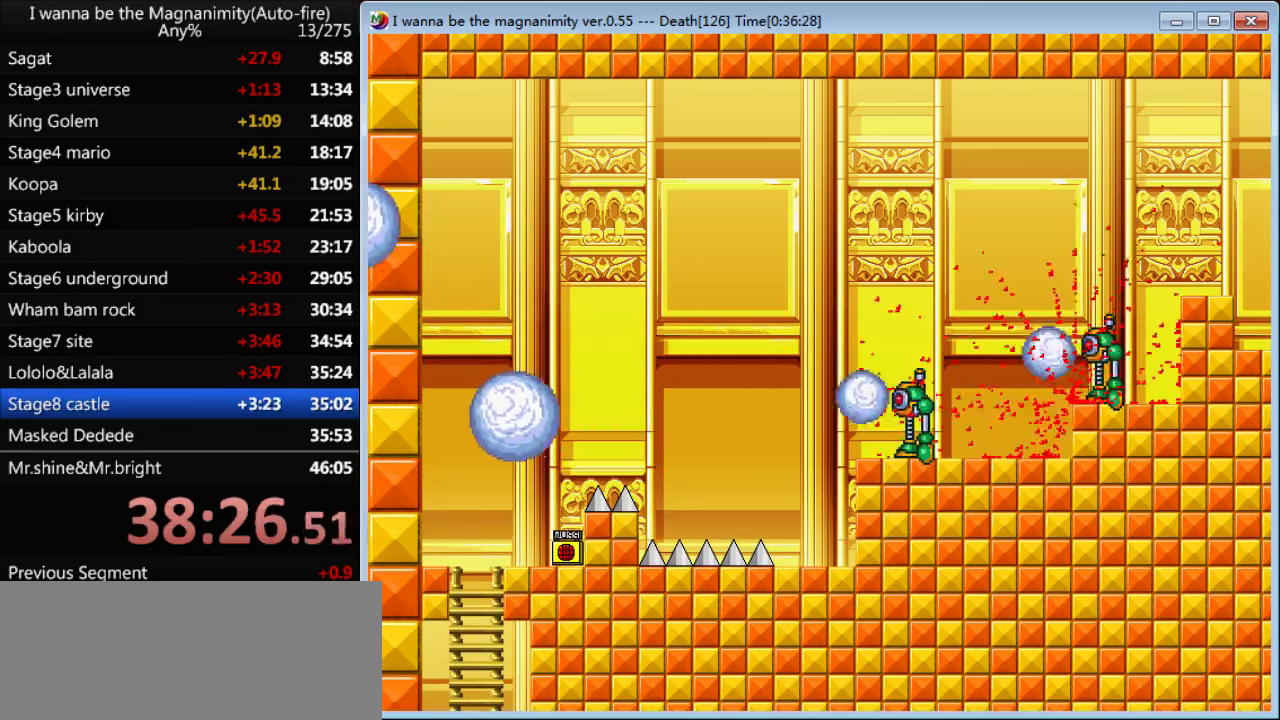
{"keys": ["right", "shift"], "events": [[133, "r", "down"], [166, "r", "up"], [300, "right", "down"], [333, "shift", "down"]]}
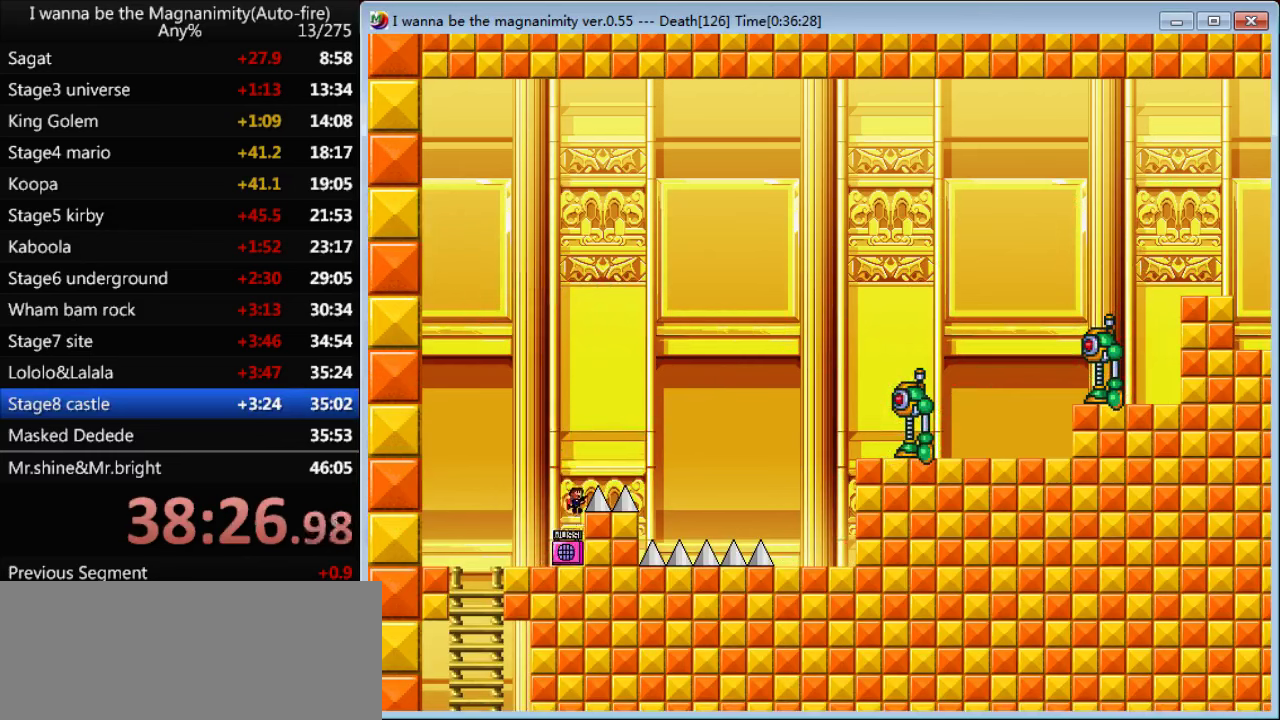
{"keys": ["shift"], "events": [[233, "right", "up"], [233, "shift", "up"], [367, "r", "down"], [400, "r", "up"], [500, "shift", "down"]]}
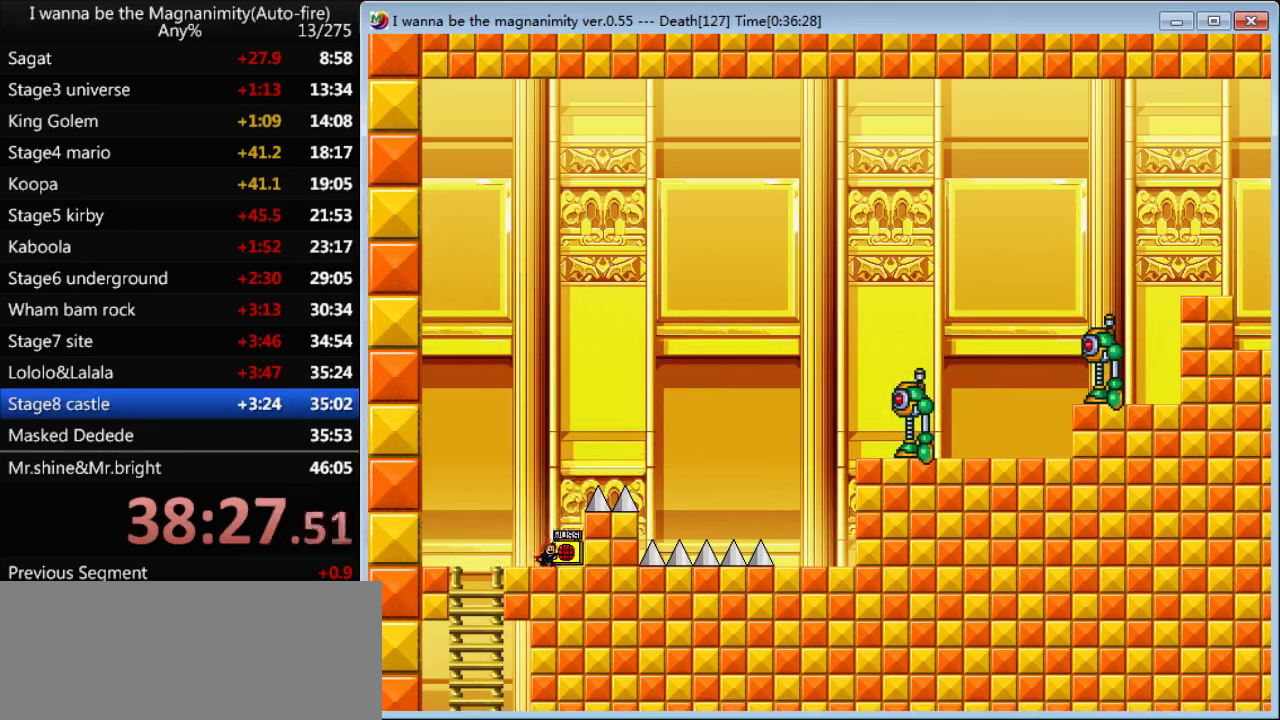
{"keys": ["right", "shift"], "events": [[100, "right", "down"]]}
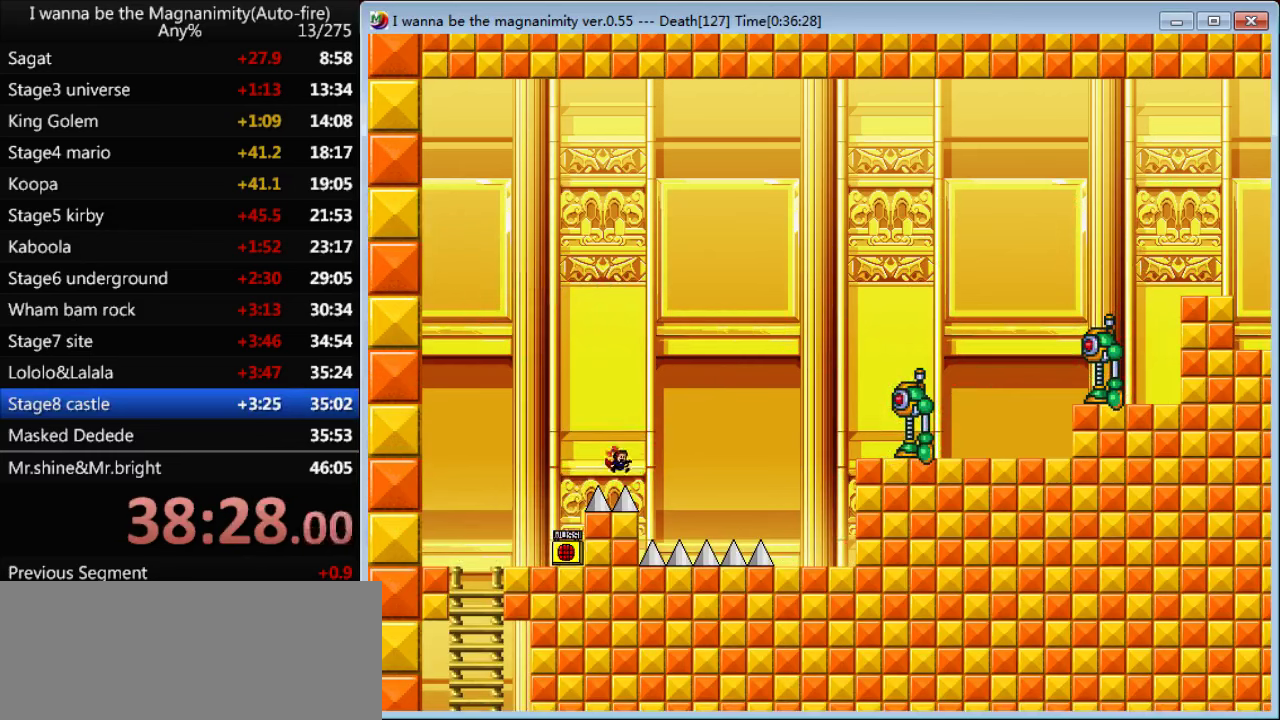
{"keys": ["right", "shift"], "events": [[67, "shift", "up"], [167, "shift", "down"]]}
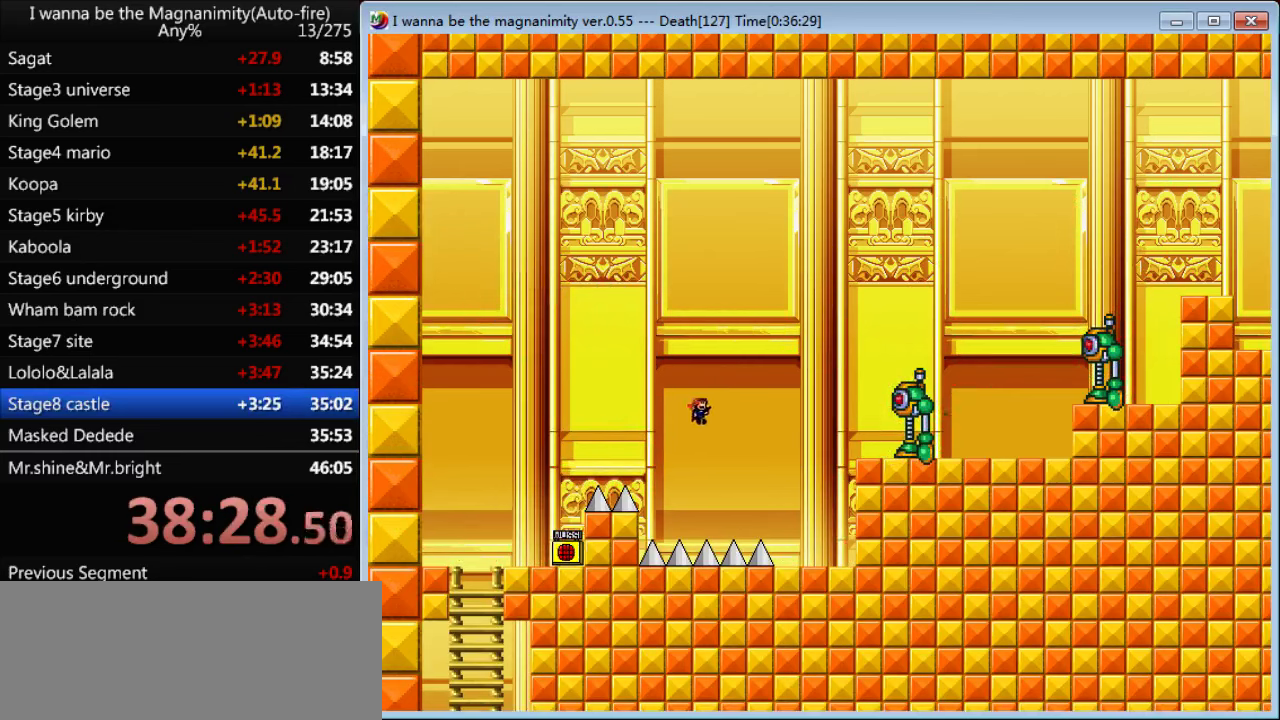
{"keys": ["right"], "events": [[367, "shift", "up"]]}
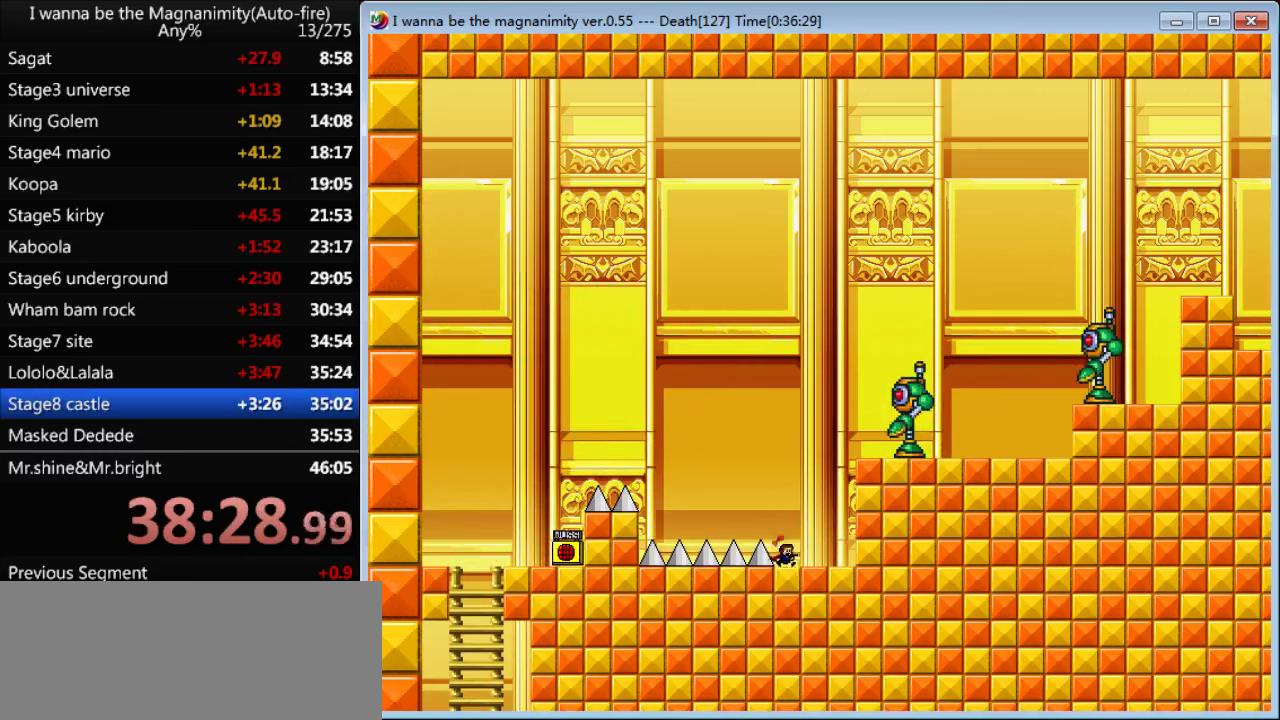
{"keys": ["shift"], "events": [[400, "right", "up"], [400, "shift", "down"]]}
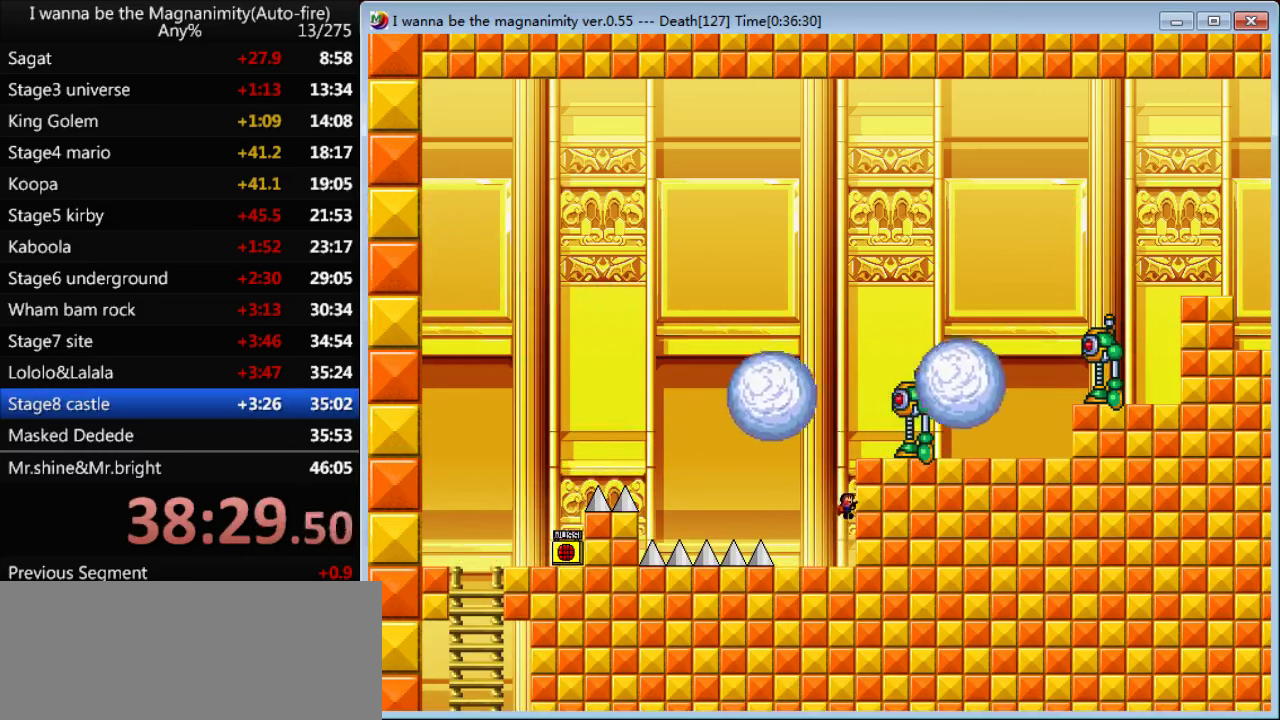
{"keys": ["shift"], "events": [[67, "shift", "up"], [300, "shift", "down"]]}
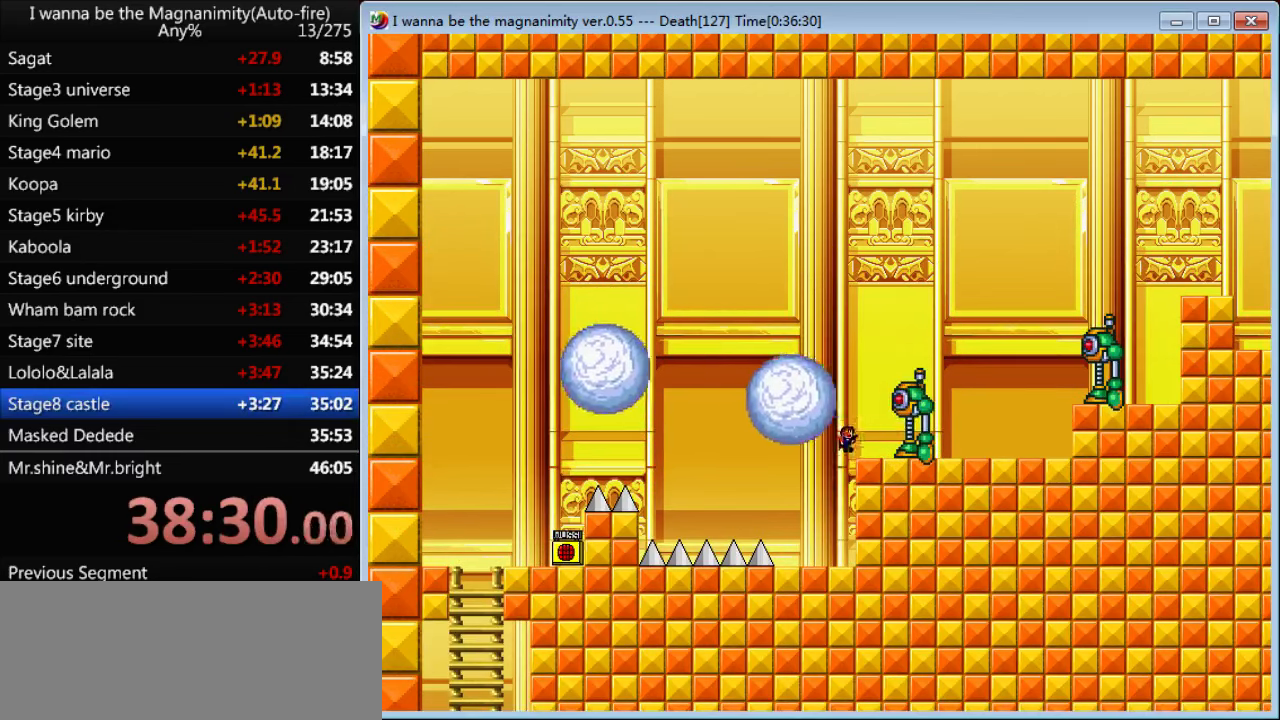
{"keys": ["shift"], "events": [[67, "right", "down"], [67, "shift", "up"], [133, "right", "up"], [367, "shift", "down"]]}
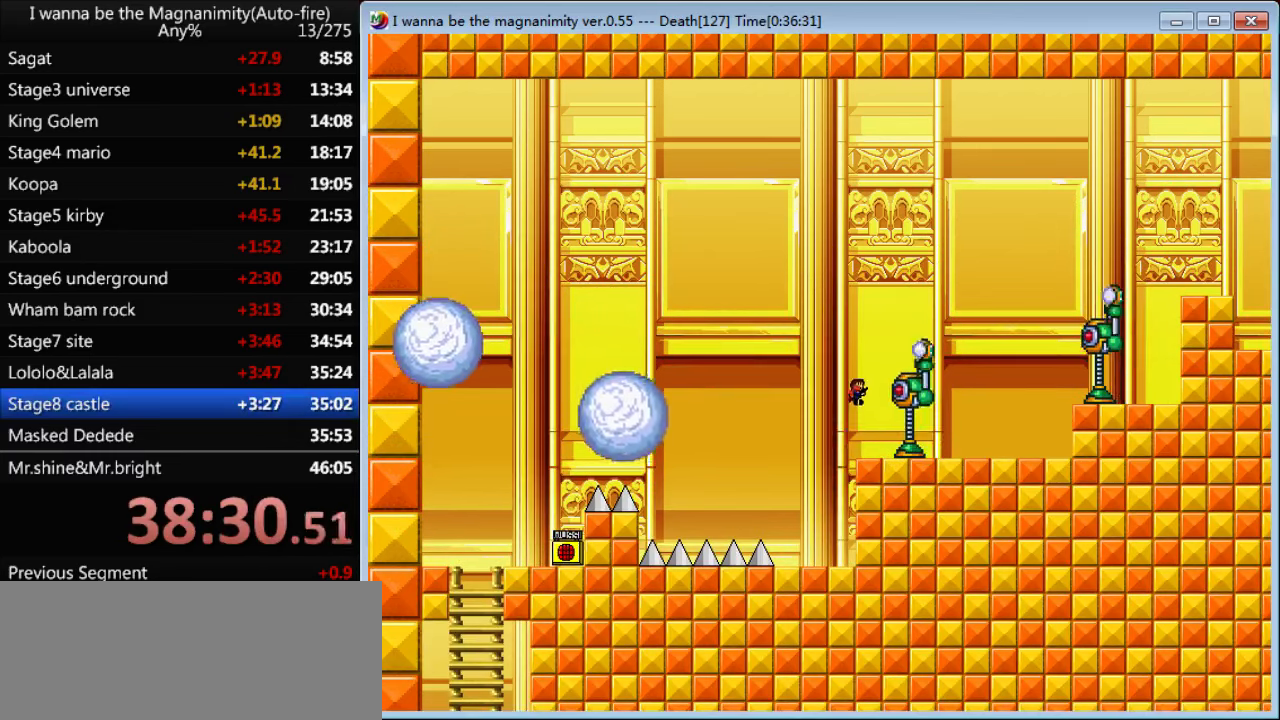
{"keys": ["right", "shift"], "events": [[167, "shift", "up"], [233, "right", "down"], [233, "shift", "down"]]}
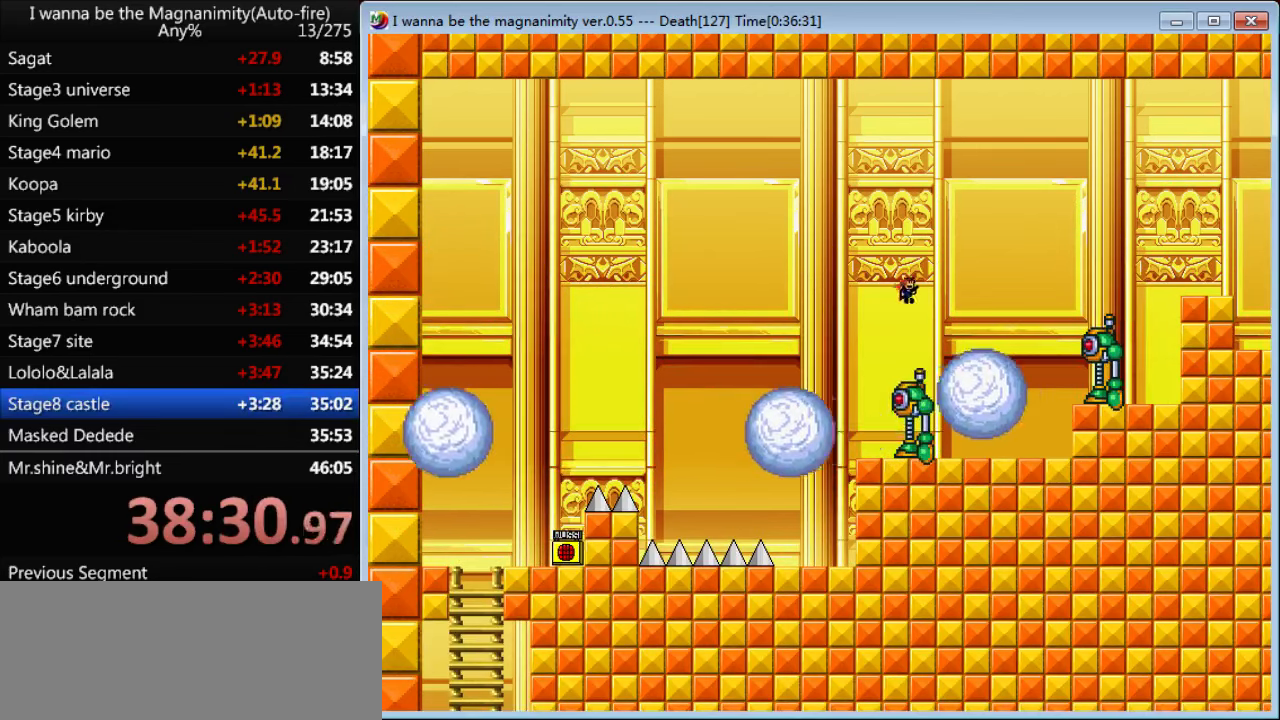
{"keys": ["right"], "events": [[133, "shift", "up"]]}
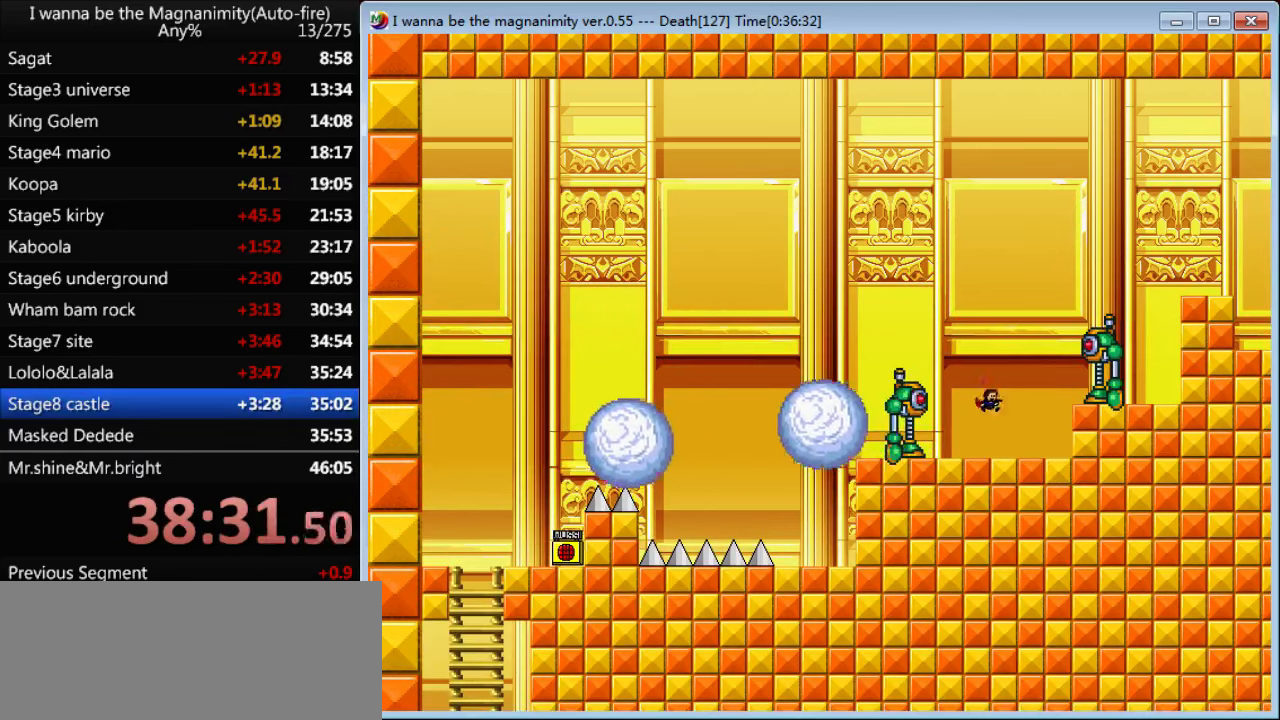
{"keys": [], "events": [[100, "shift", "down"], [333, "shift", "up"], [467, "right", "up"]]}
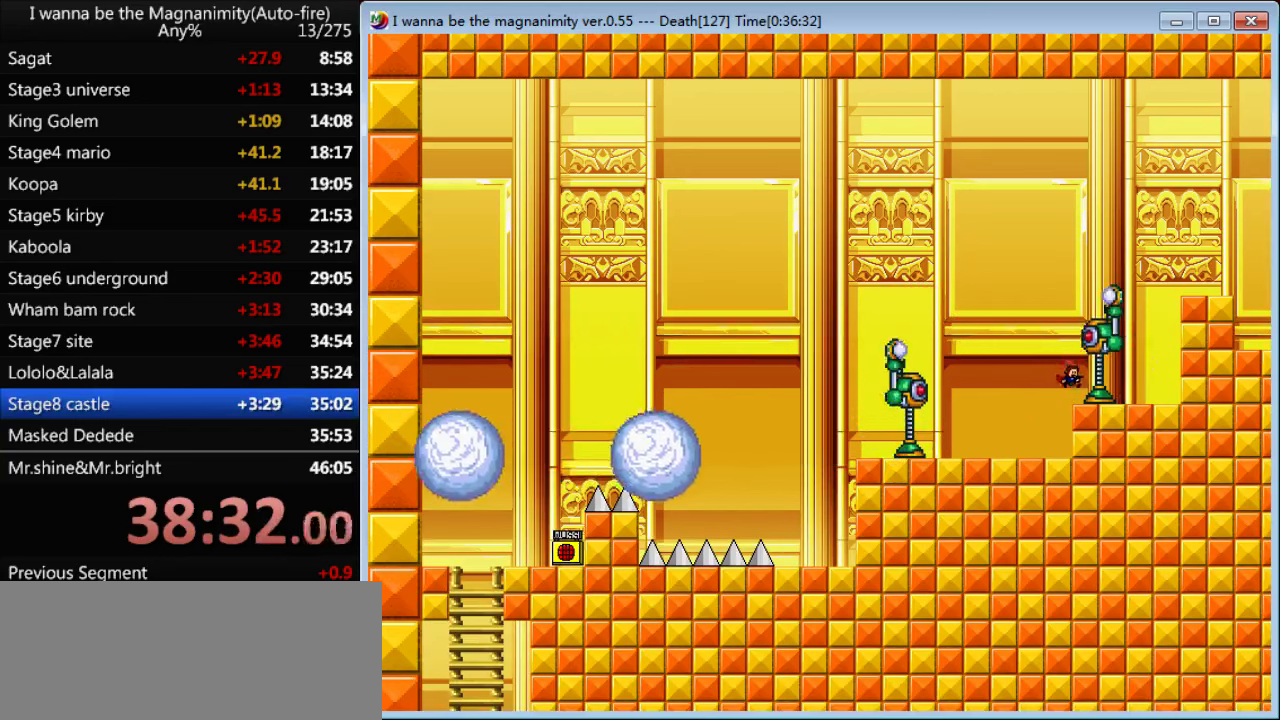
{"keys": [], "events": [[167, "left", "down"], [167, "shift", "down"], [367, "left", "up"], [367, "shift", "up"]]}
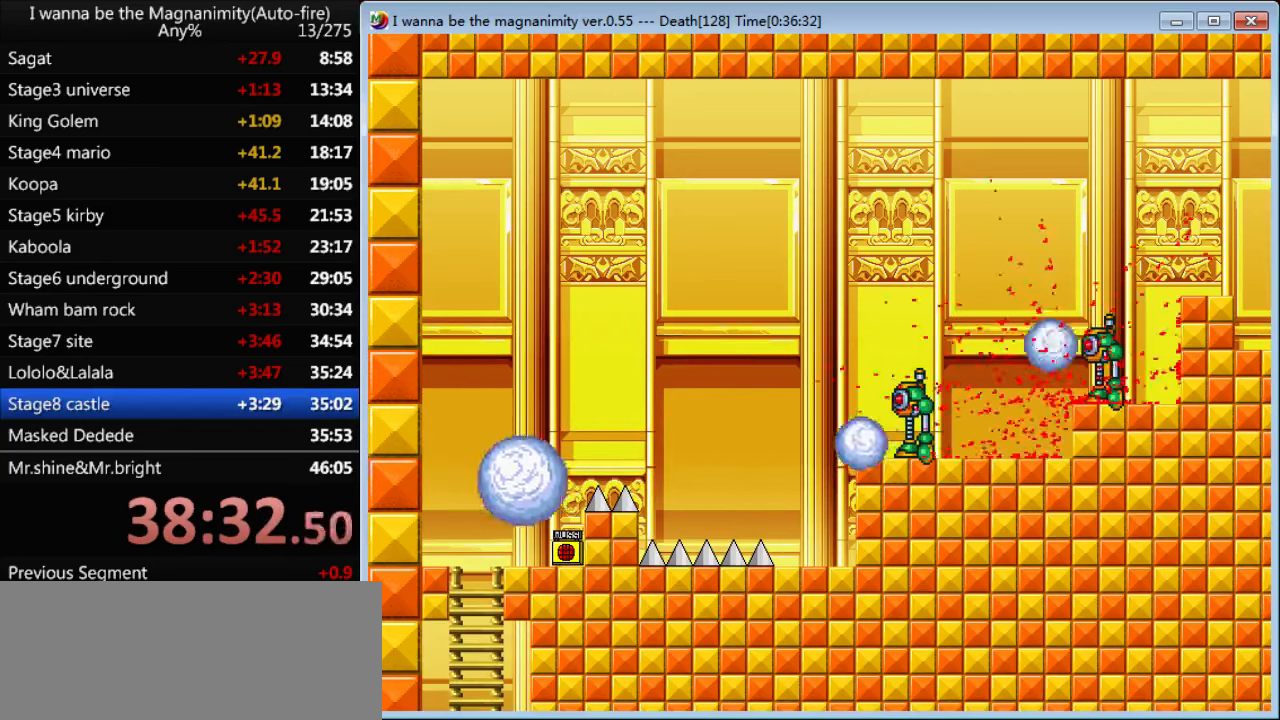
{"keys": ["right", "shift"], "events": [[34, "r", "down"], [100, "r", "up"], [134, "right", "down"], [234, "right", "up"], [267, "shift", "down"], [434, "right", "down"]]}
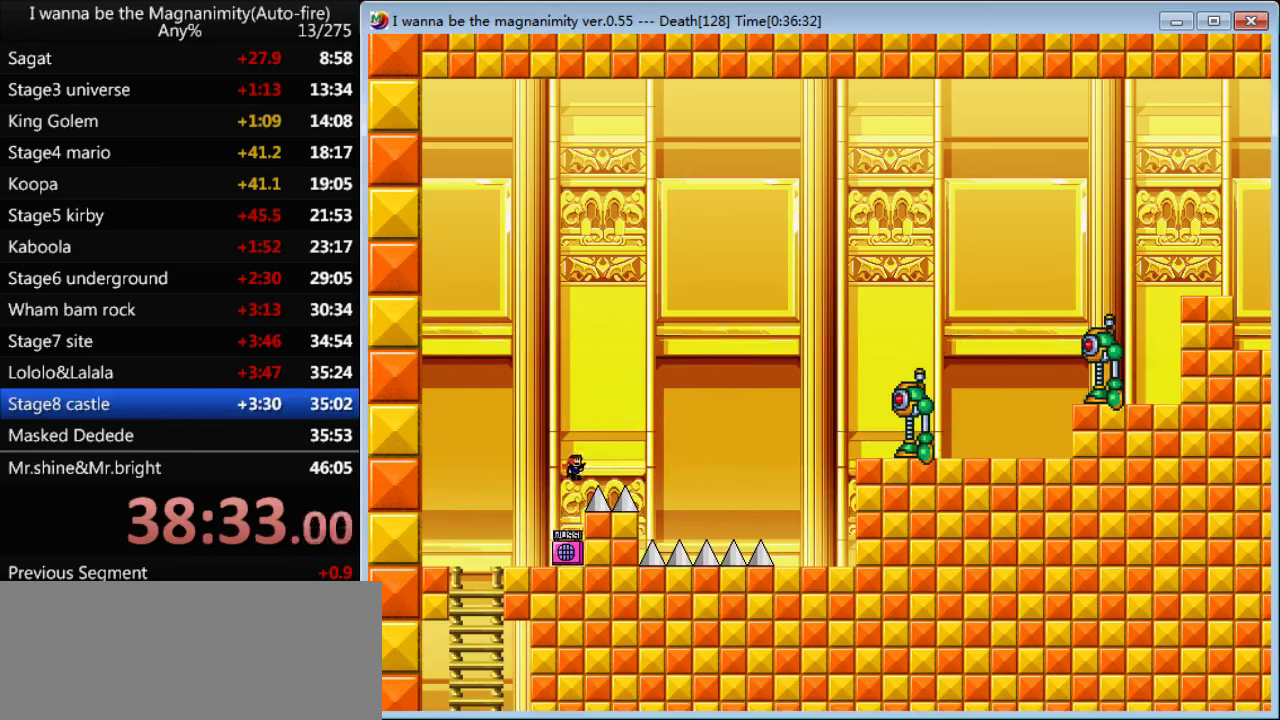
{"keys": ["right", "shift"], "events": [[134, "shift", "up"], [267, "shift", "down"]]}
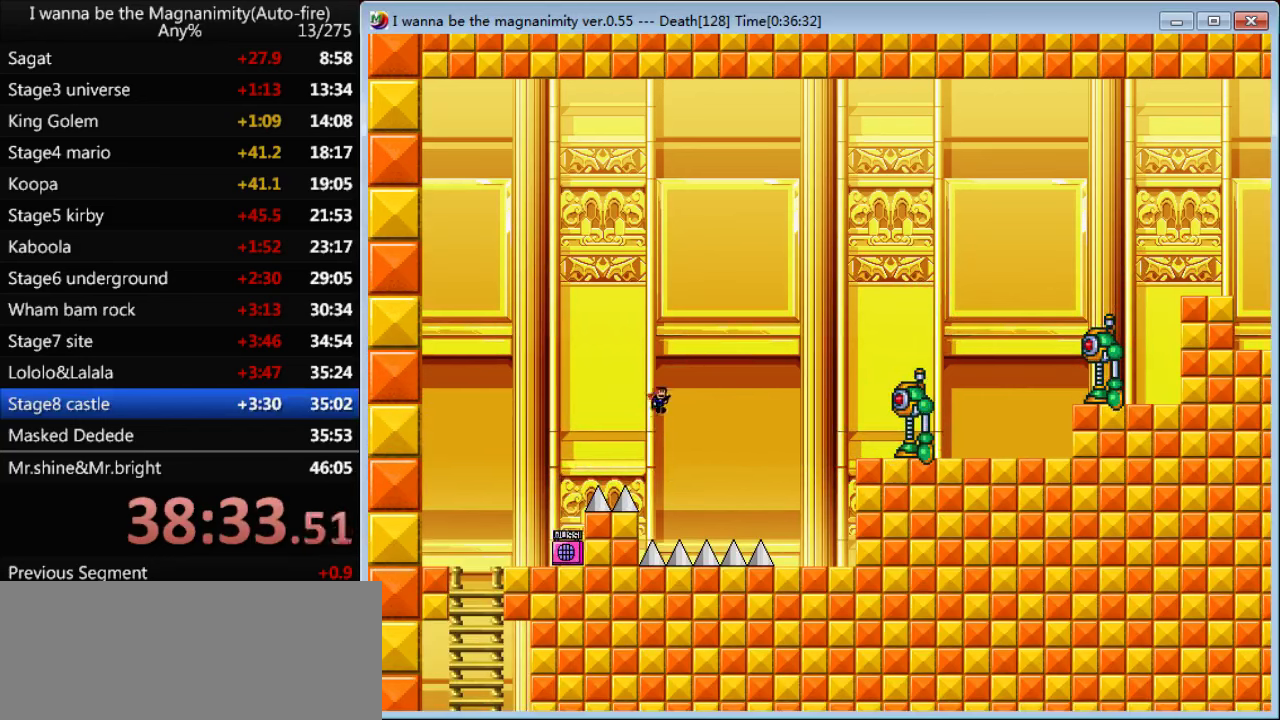
{"keys": ["right", "shift"], "events": [[67, "shift", "up"], [167, "r", "down"], [234, "r", "up"], [234, "right", "up"], [400, "right", "down"], [400, "shift", "down"]]}
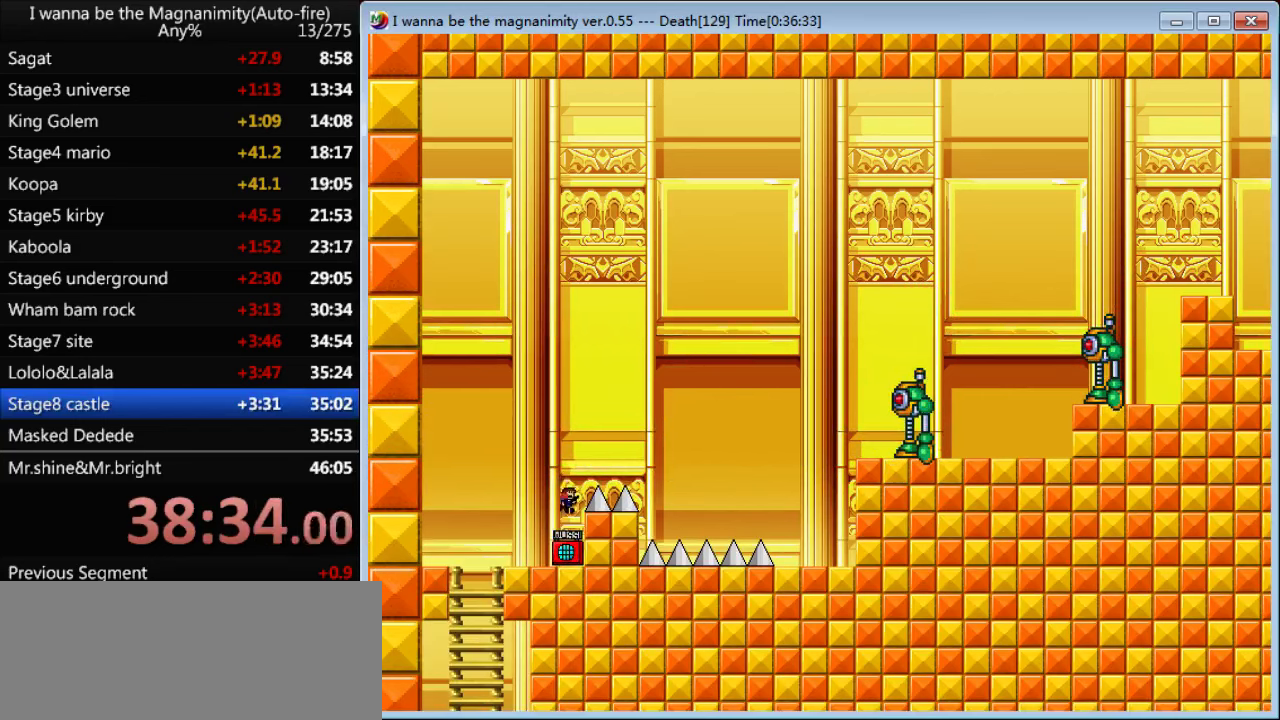
{"keys": ["right"], "events": [[400, "shift", "up"]]}
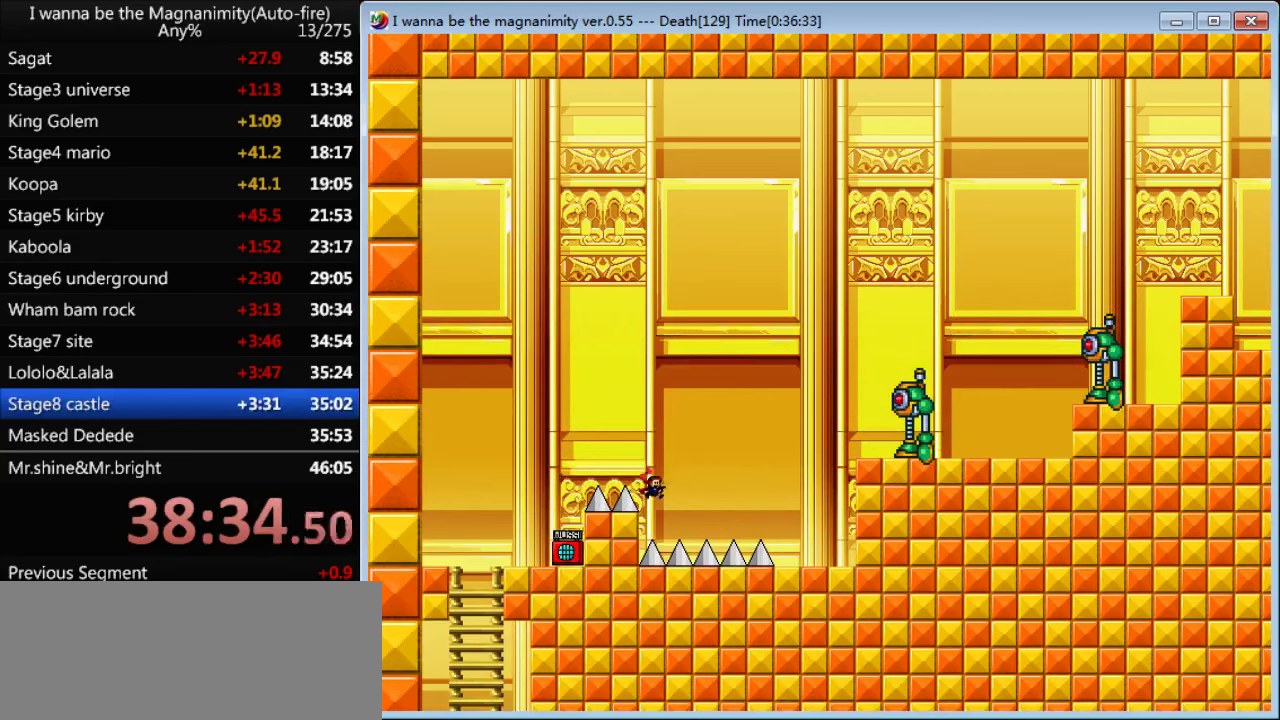
{"keys": ["right", "shift"], "events": [[34, "shift", "down"]]}
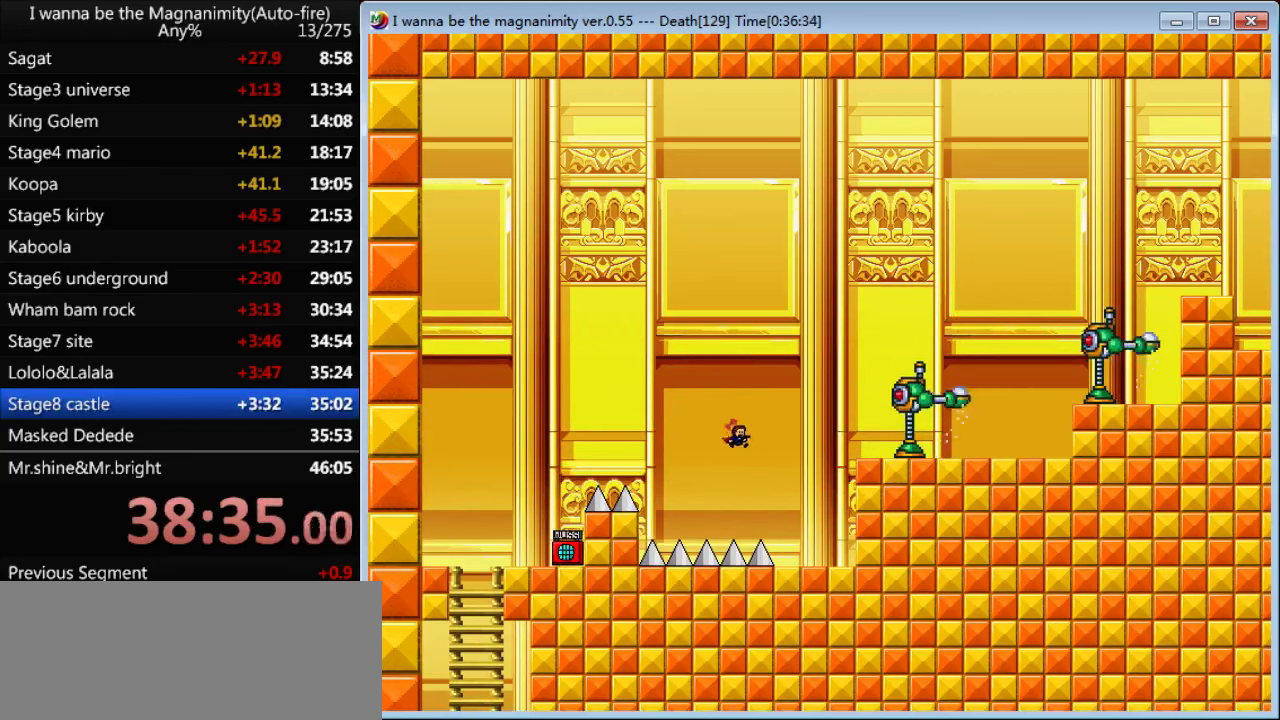
{"keys": ["right"], "events": [[34, "shift", "up"]]}